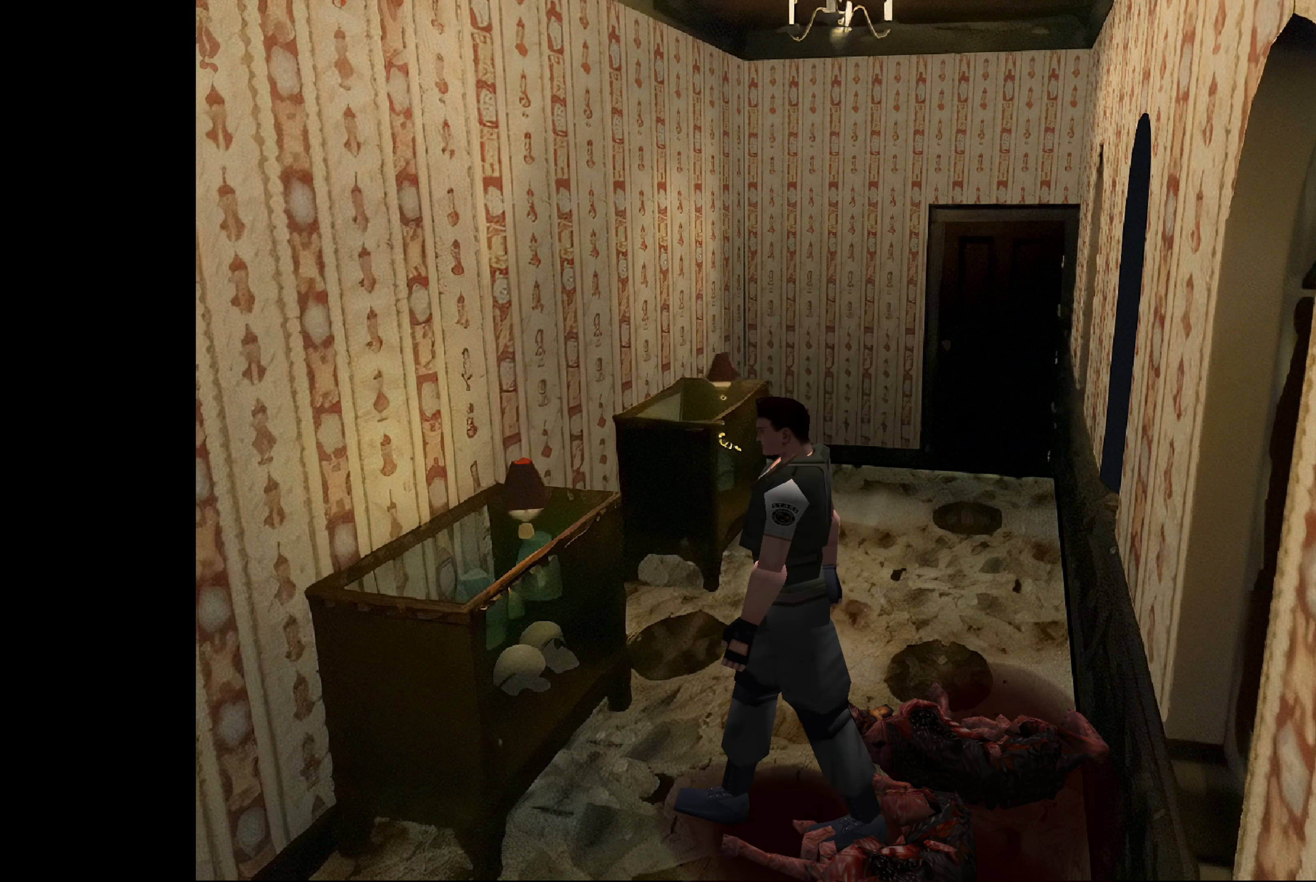
Gameplay with a controller (PlayStation layout); each line is a JSON object with the inputs held at the frame after it. "events" lists button and stick changes between this image and that frame as [ms after this image, input, new state], when the widget could be followed in between. Not read: L2 L3 R2 R3.
{"buttons": [], "left_stick": "up-left", "right_stick": "center", "events": [[150, "left_stick", "center"], [284, "left_stick", "up"], [417, "left_stick", "up-left"]]}
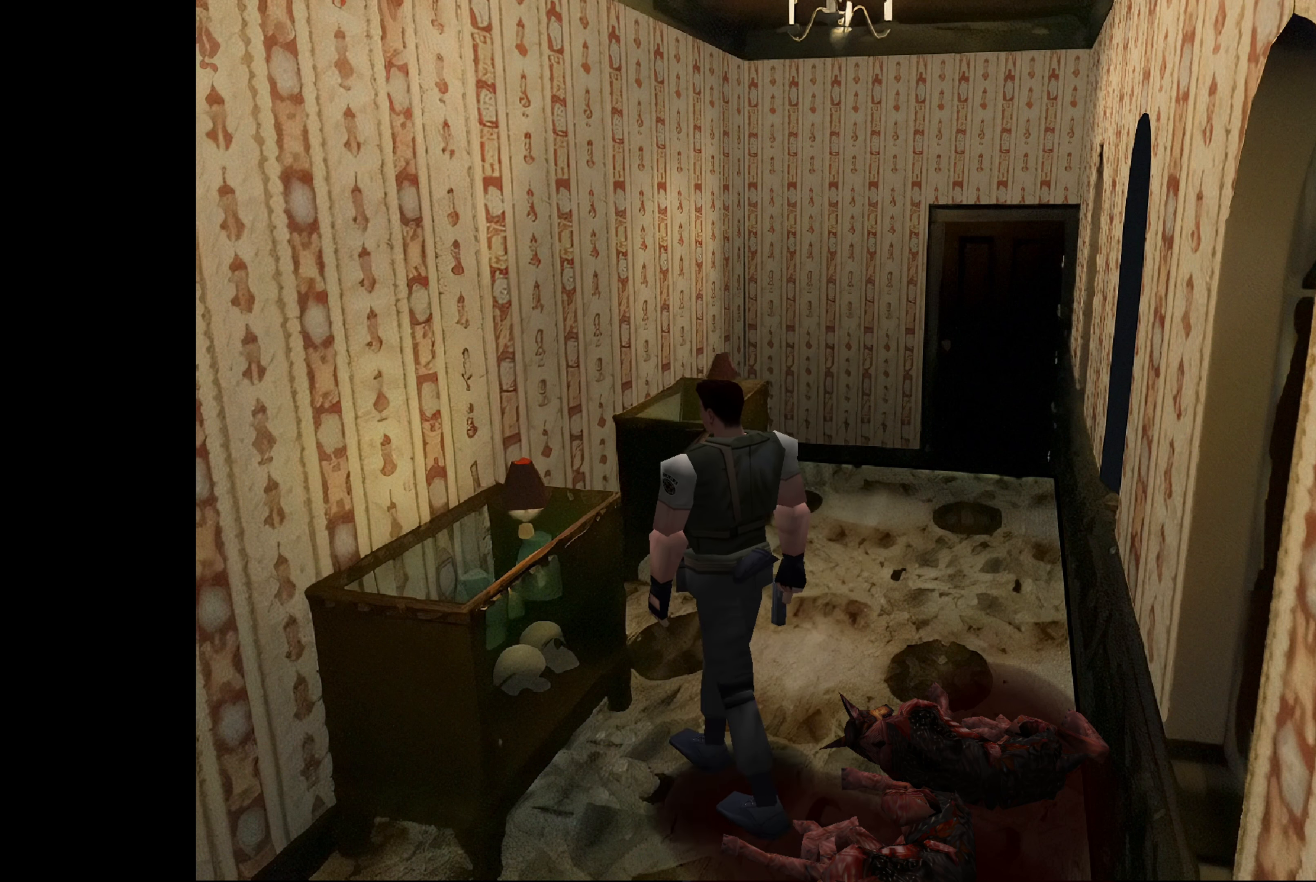
{"buttons": ["CROSS"], "left_stick": "center", "right_stick": "center", "events": [[367, "left_stick", "center"], [484, "CROSS", "down"]]}
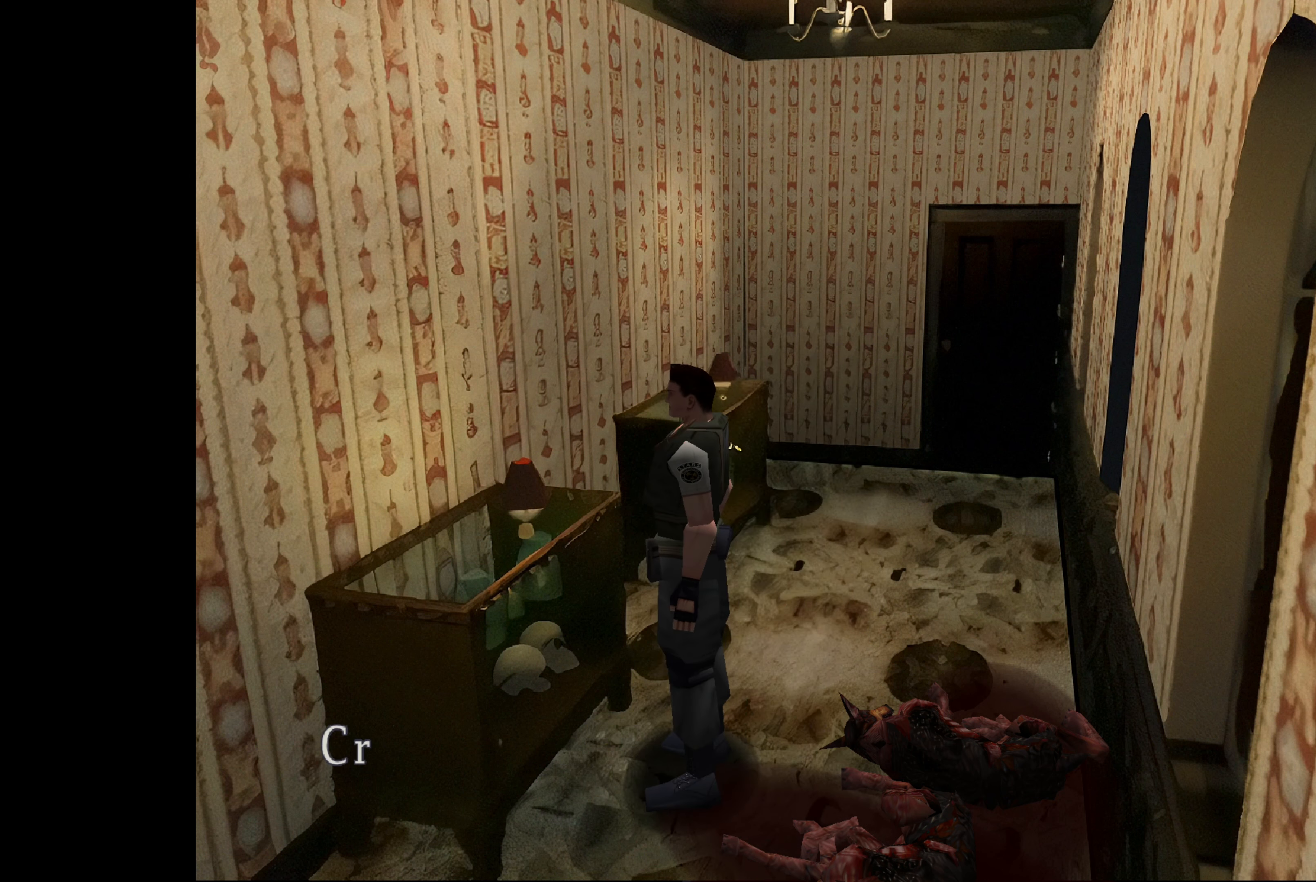
{"buttons": [], "left_stick": "center", "right_stick": "center", "events": [[184, "CROSS", "up"]]}
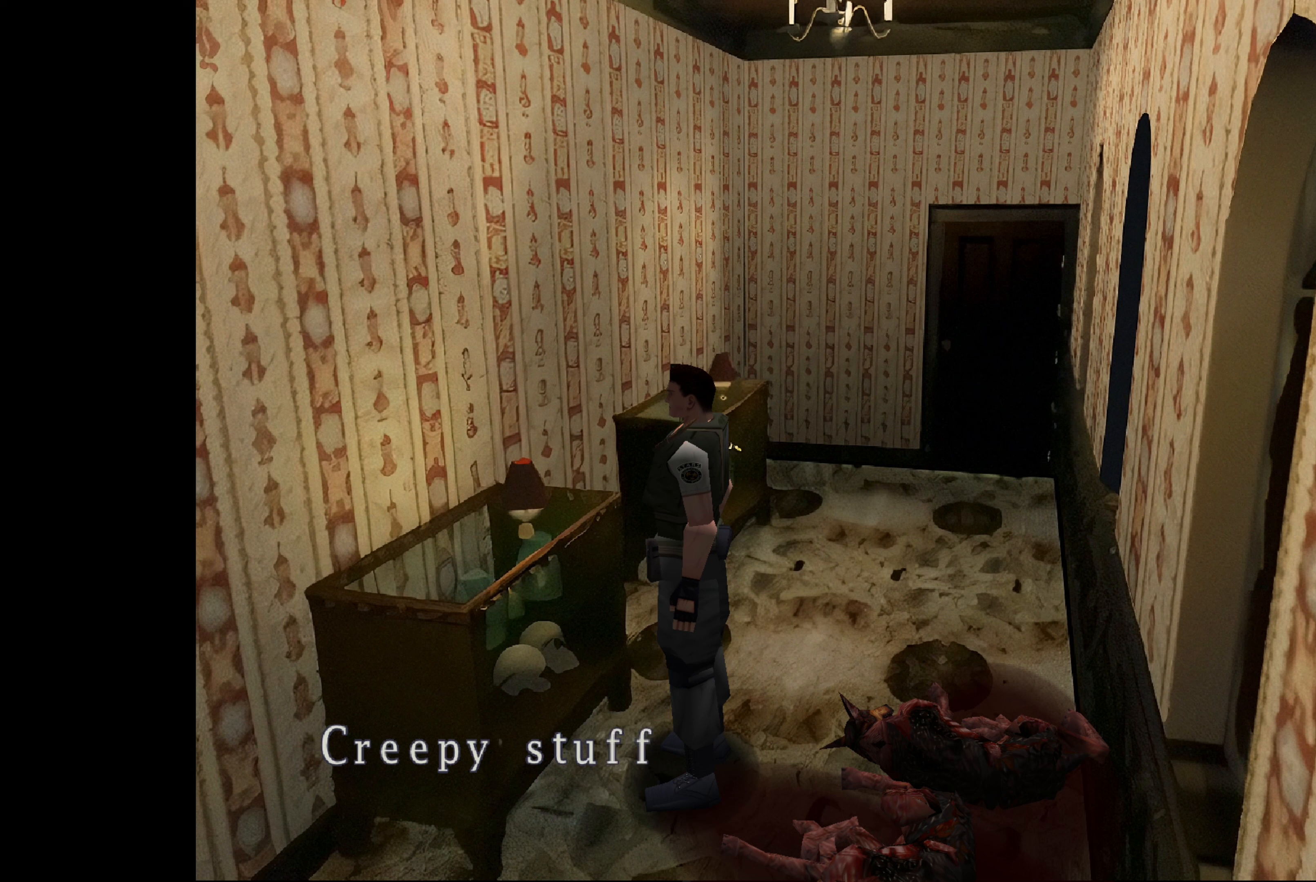
{"buttons": ["CROSS"], "left_stick": "left", "right_stick": "center", "events": [[16, "CROSS", "down"], [216, "CROSS", "up"], [366, "left_stick", "up-left"], [450, "left_stick", "left"], [466, "CROSS", "down"]]}
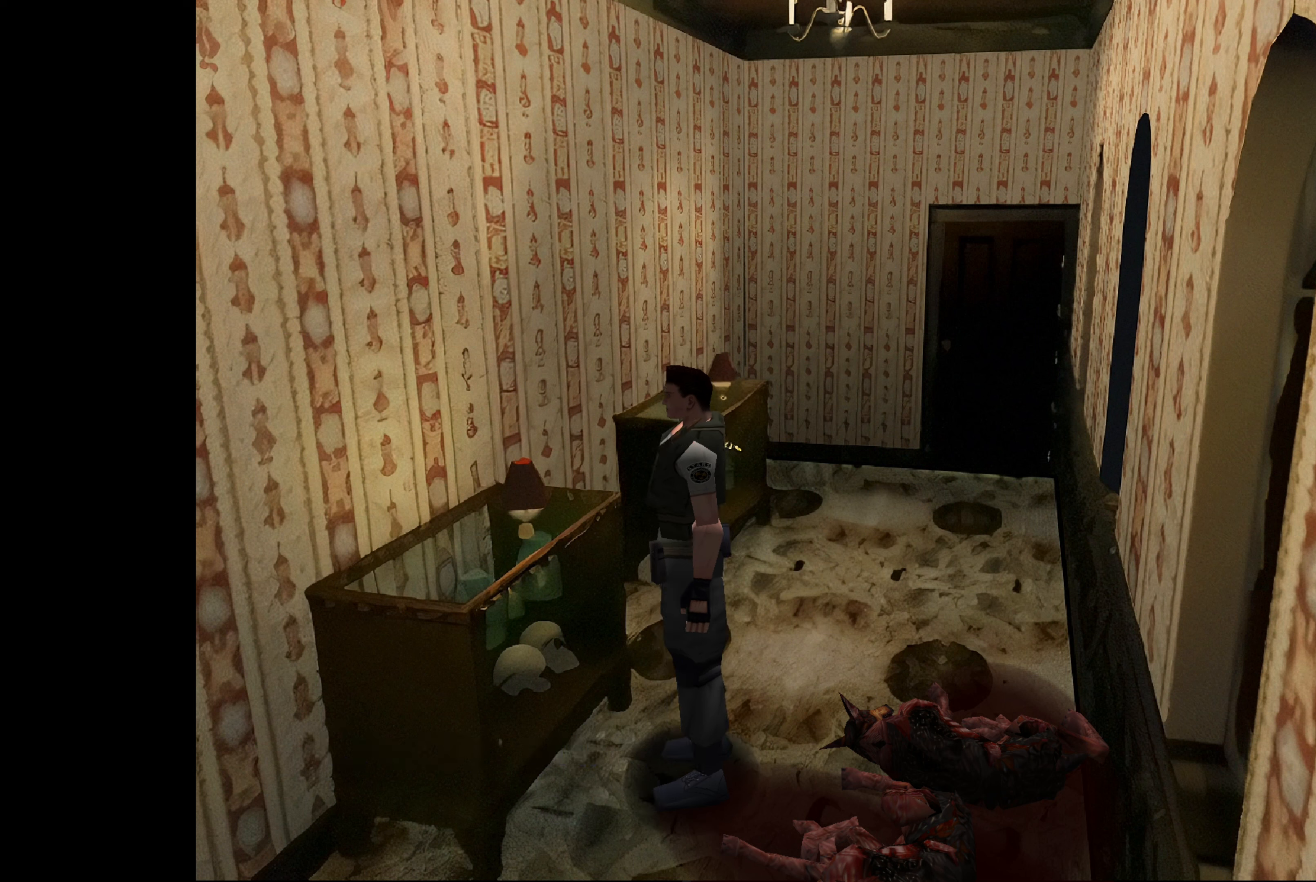
{"buttons": ["CIRCLE"], "left_stick": "up", "right_stick": "center", "events": [[116, "CROSS", "up"], [233, "left_stick", "up-left"], [366, "CIRCLE", "down"], [366, "left_stick", "up"]]}
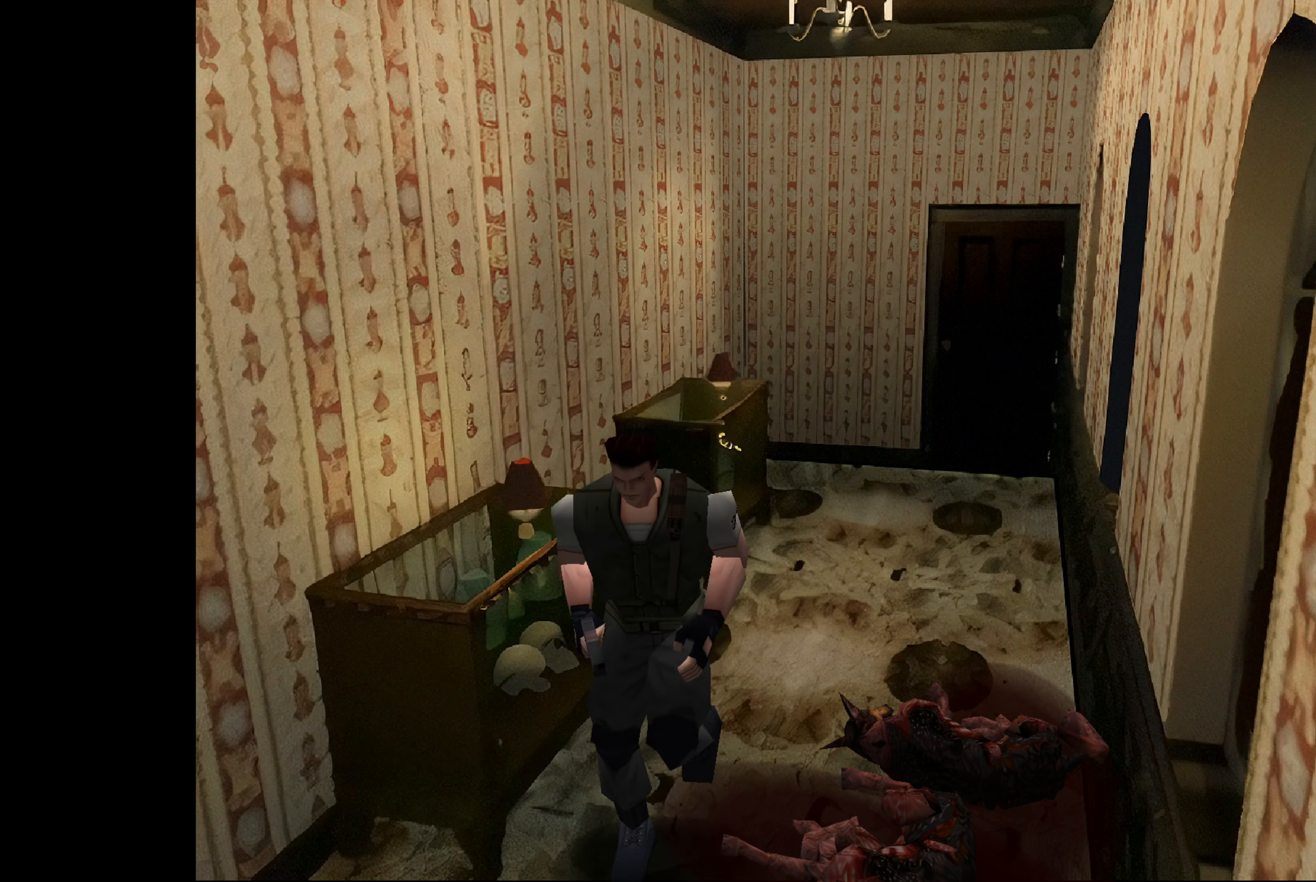
{"buttons": ["CIRCLE"], "left_stick": "up", "right_stick": "center", "events": []}
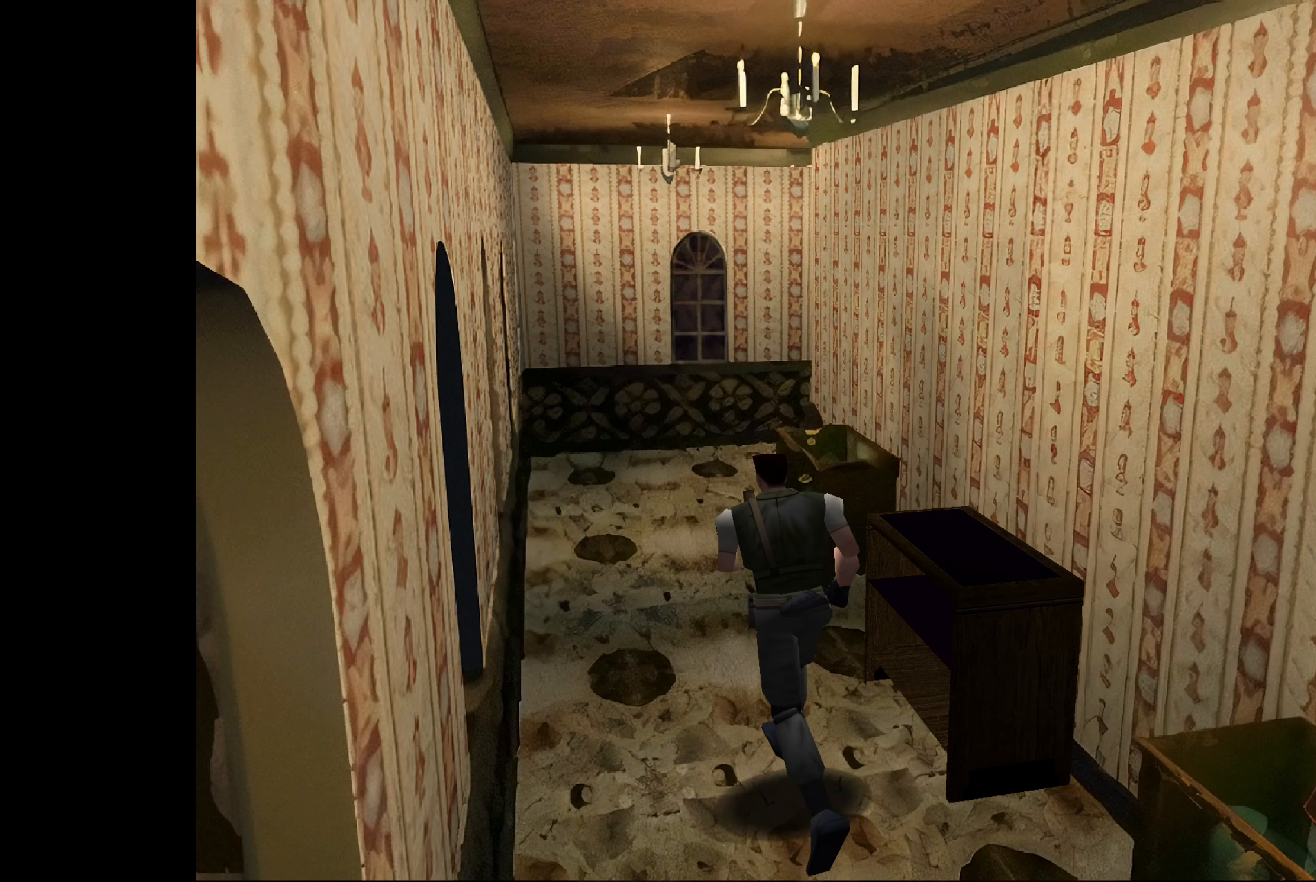
{"buttons": [], "left_stick": "up", "right_stick": "center", "events": [[200, "CIRCLE", "up"], [200, "left_stick", "center"], [383, "left_stick", "up"]]}
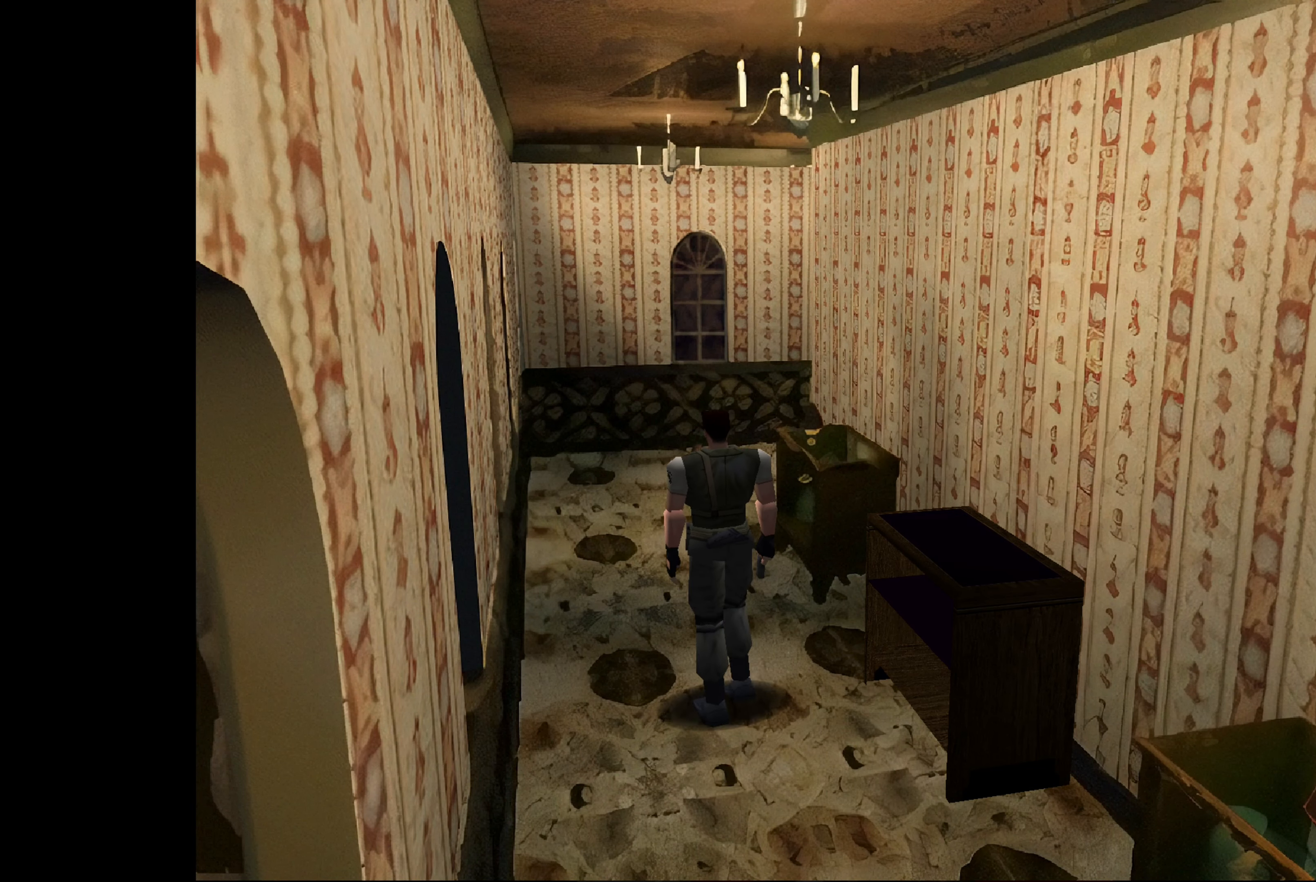
{"buttons": ["CIRCLE"], "left_stick": "up-right", "right_stick": "center", "events": [[33, "CIRCLE", "down"], [166, "left_stick", "up-right"]]}
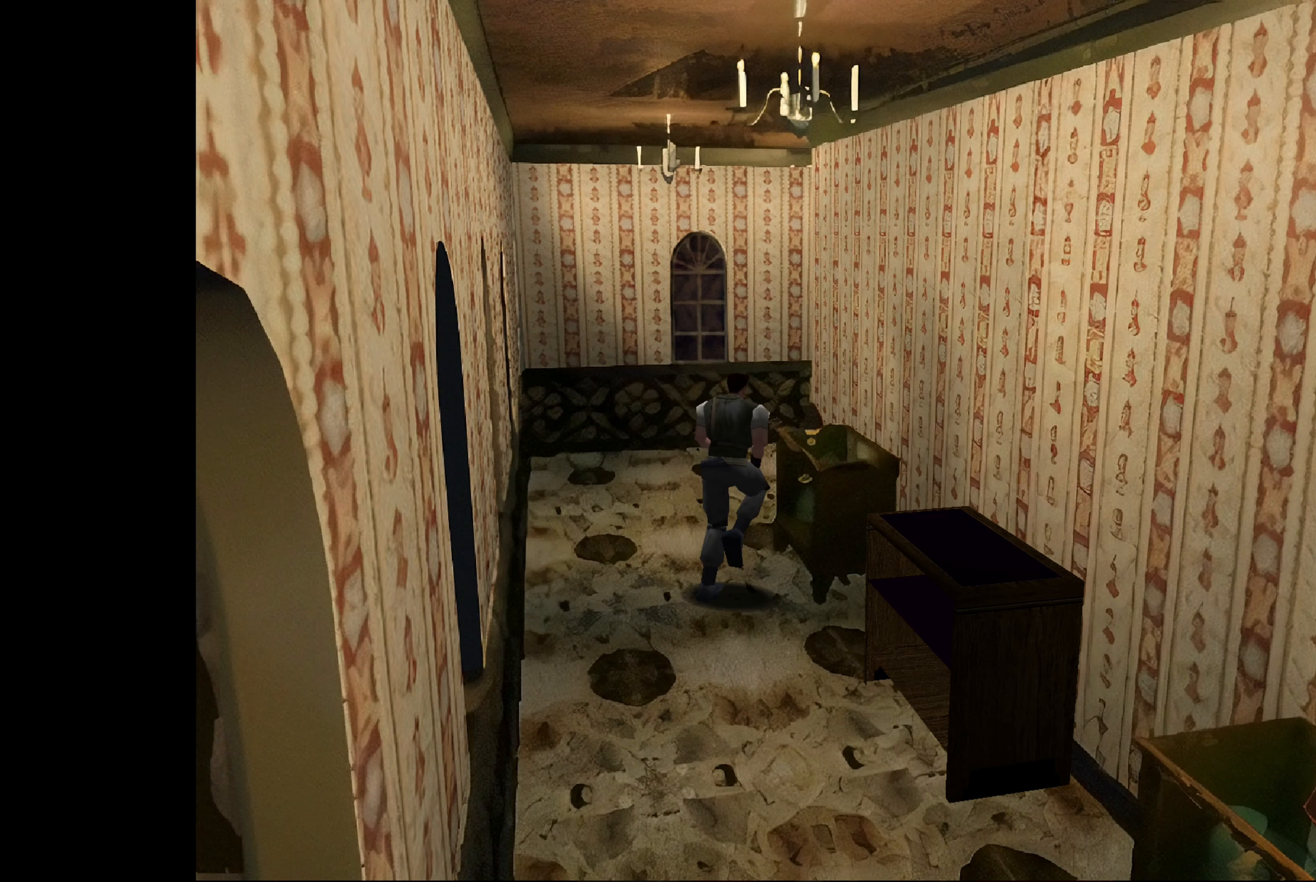
{"buttons": ["CROSS"], "left_stick": "center", "right_stick": "center", "events": [[66, "CIRCLE", "up"], [250, "left_stick", "center"], [316, "CROSS", "down"]]}
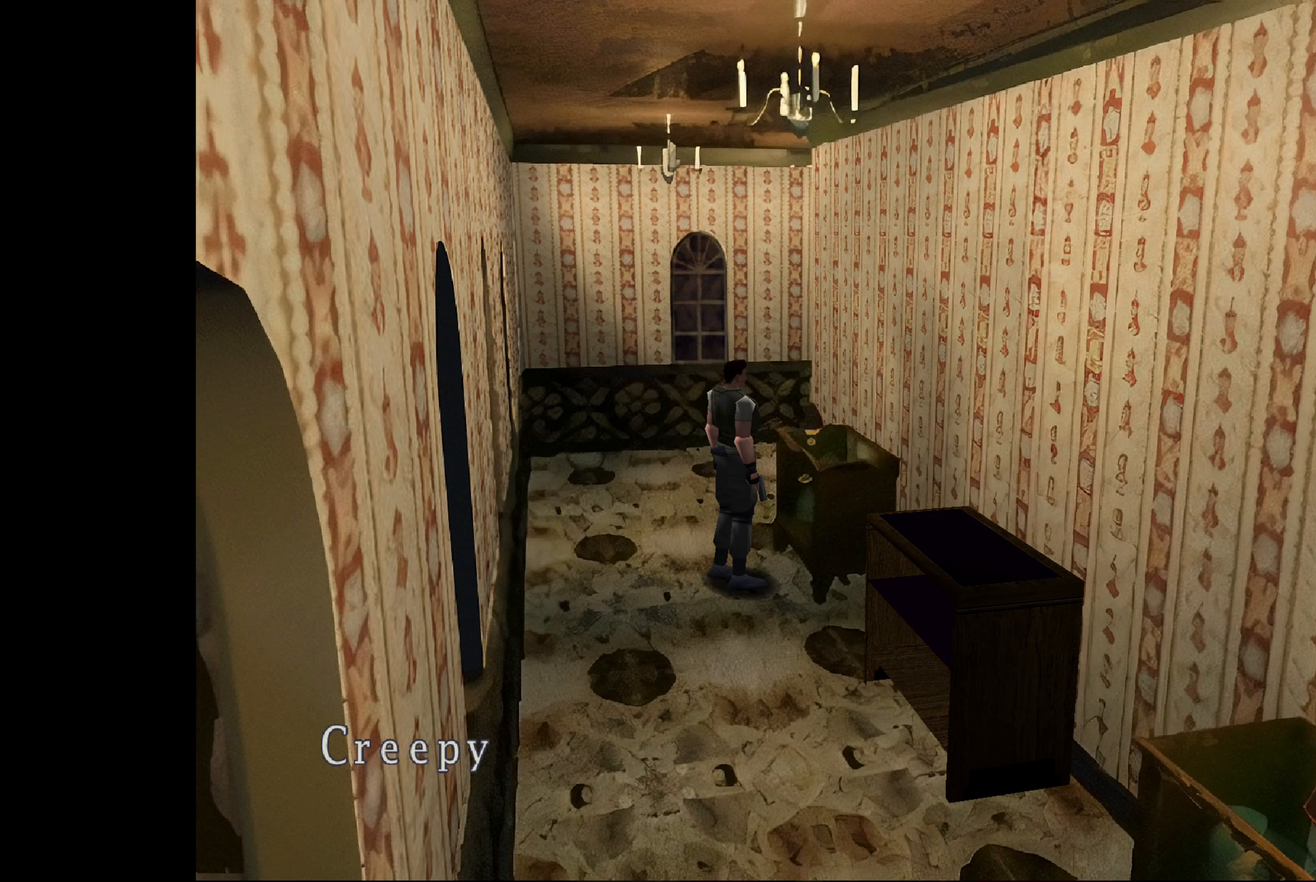
{"buttons": [], "left_stick": "center", "right_stick": "center", "events": [[33, "CROSS", "up"]]}
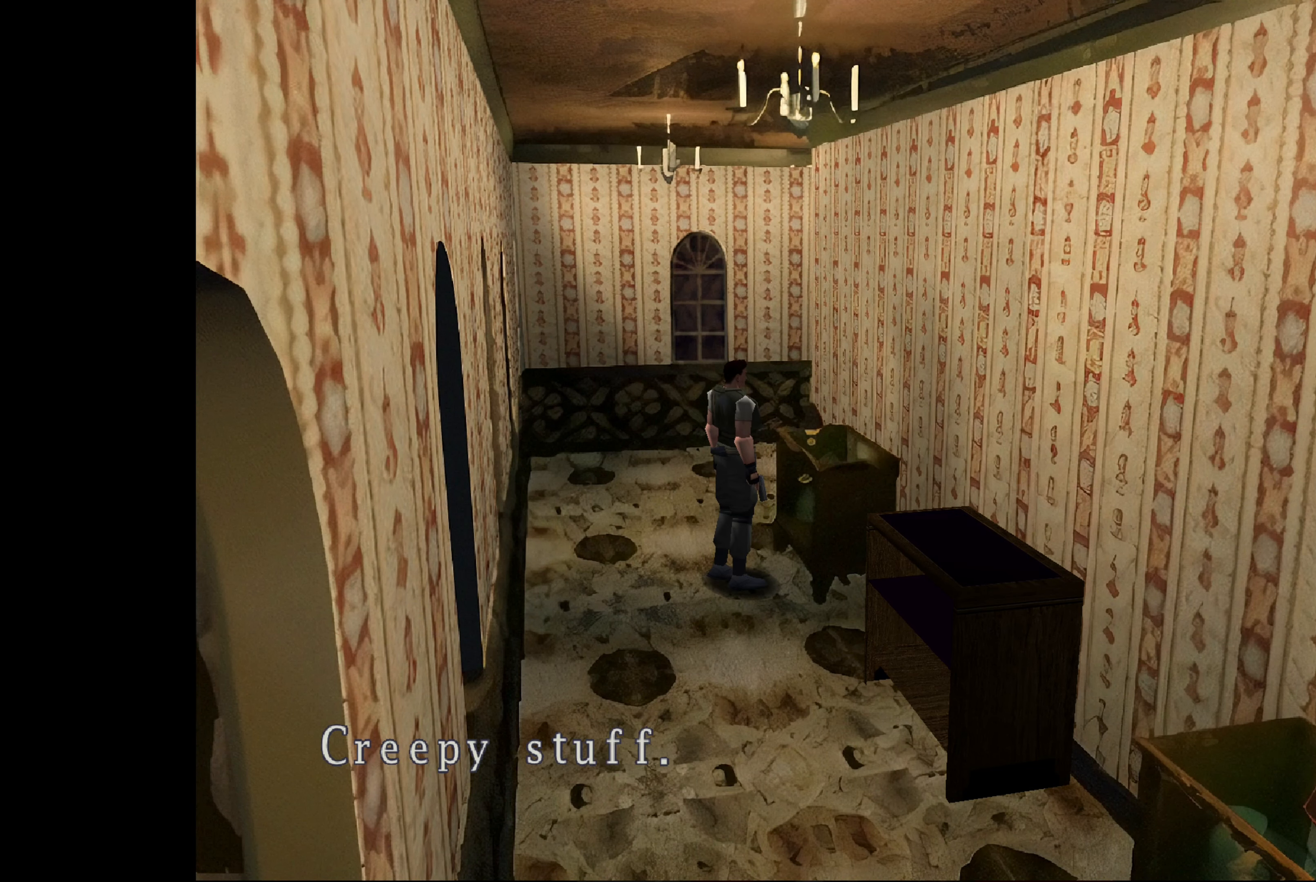
{"buttons": [], "left_stick": "center", "right_stick": "center", "events": [[83, "CROSS", "down"], [316, "CROSS", "up"]]}
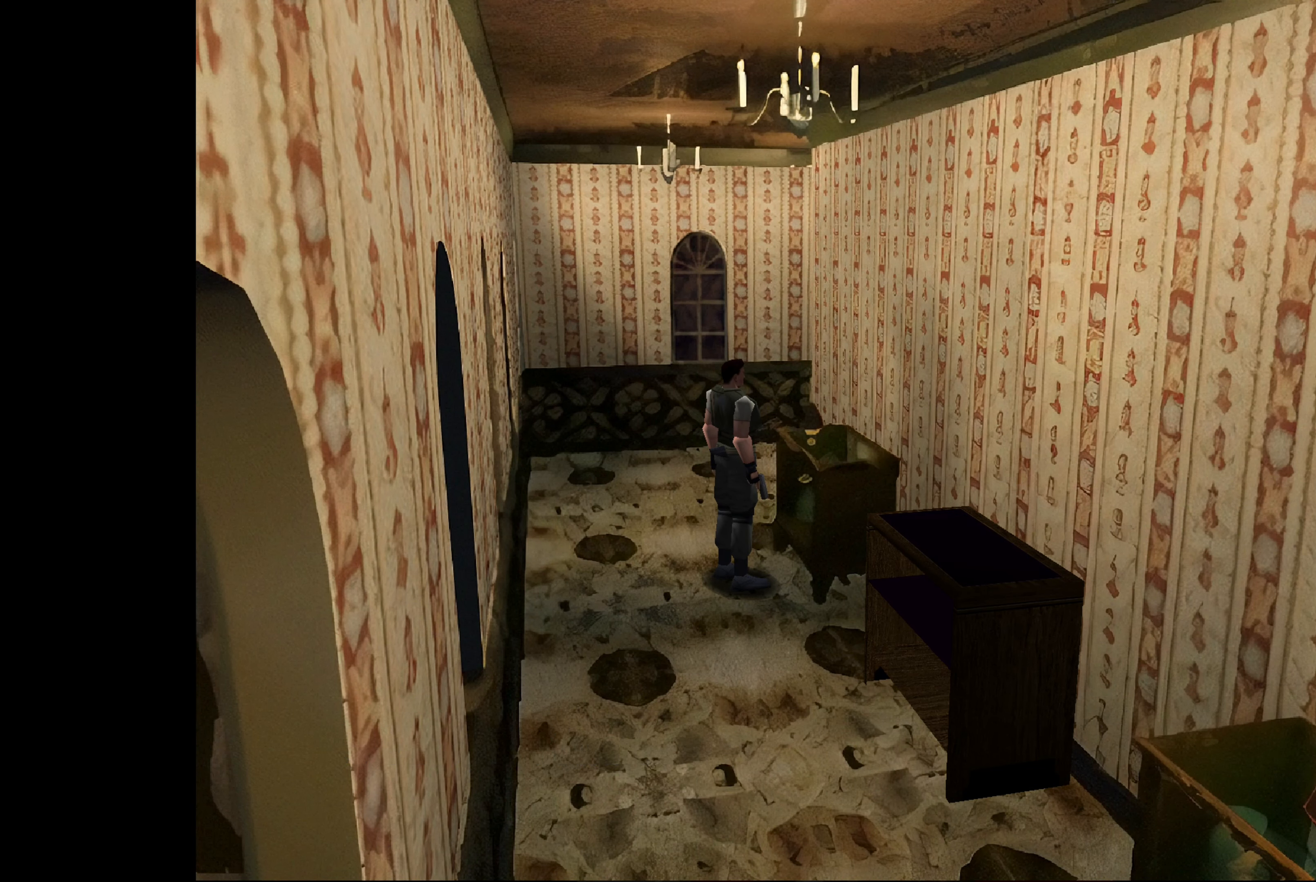
{"buttons": [], "left_stick": "up-right", "right_stick": "center", "events": [[116, "left_stick", "up-right"]]}
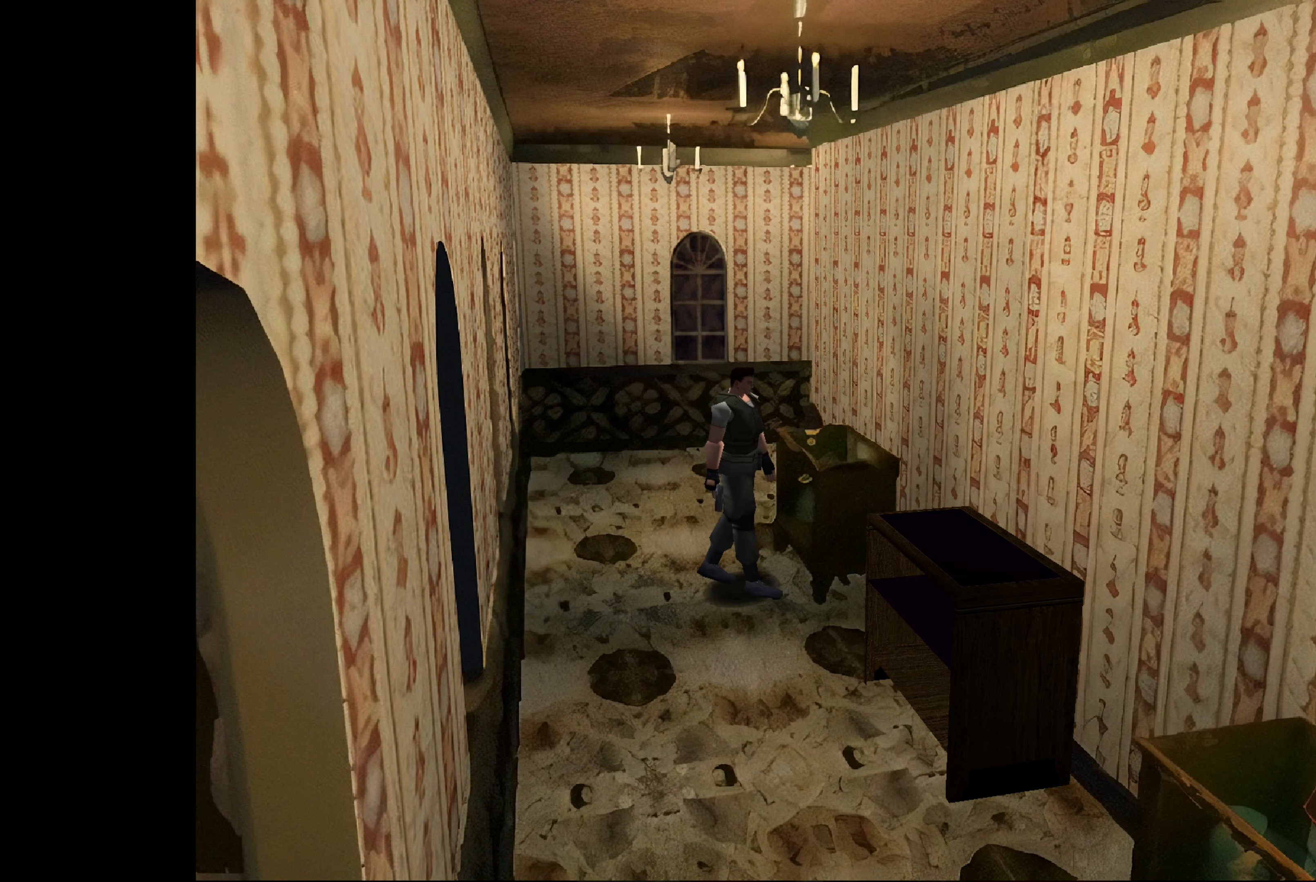
{"buttons": ["CIRCLE"], "left_stick": "up", "right_stick": "center", "events": [[50, "CIRCLE", "down"], [116, "left_stick", "up"]]}
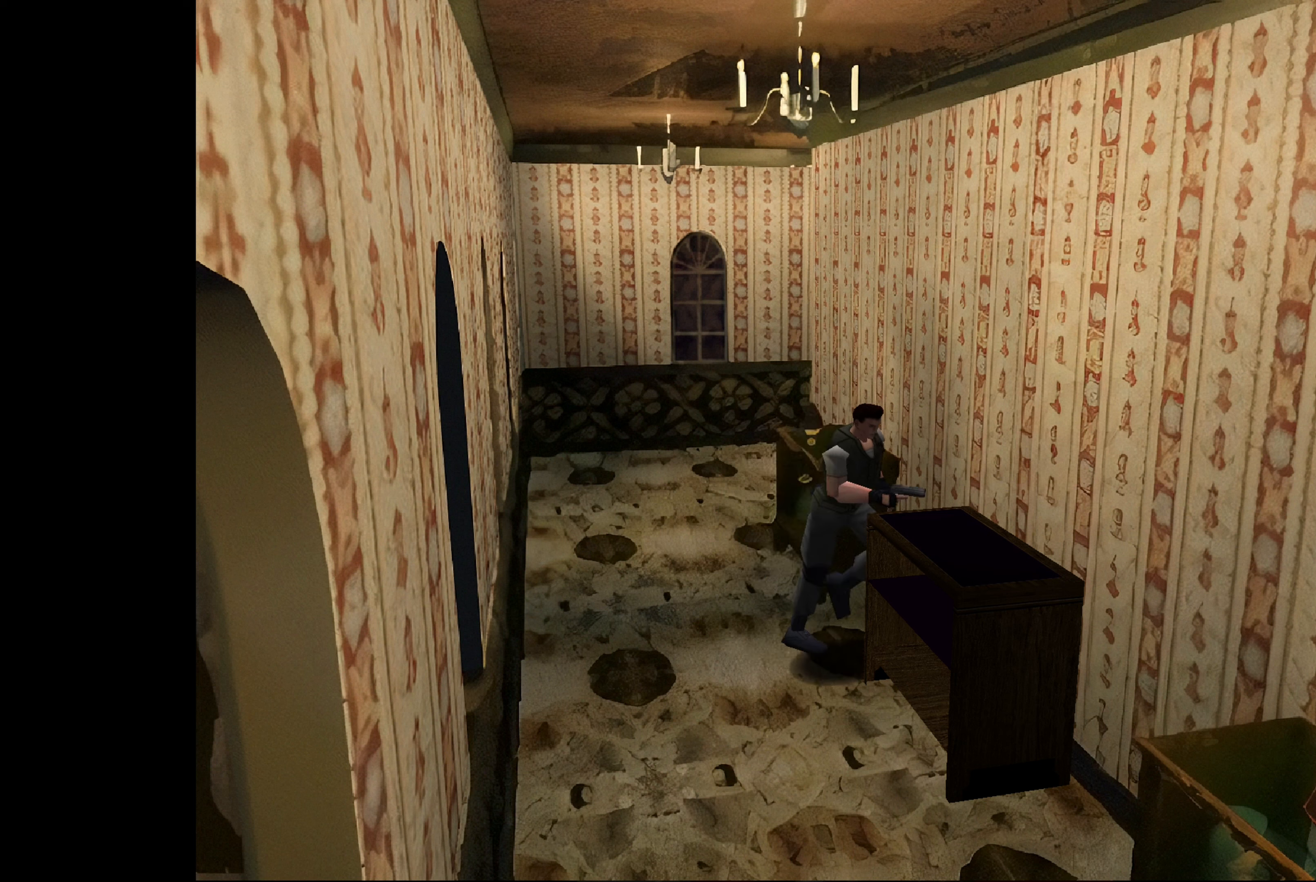
{"buttons": [], "left_stick": "right", "right_stick": "center", "events": [[267, "CIRCLE", "up"], [317, "left_stick", "right"]]}
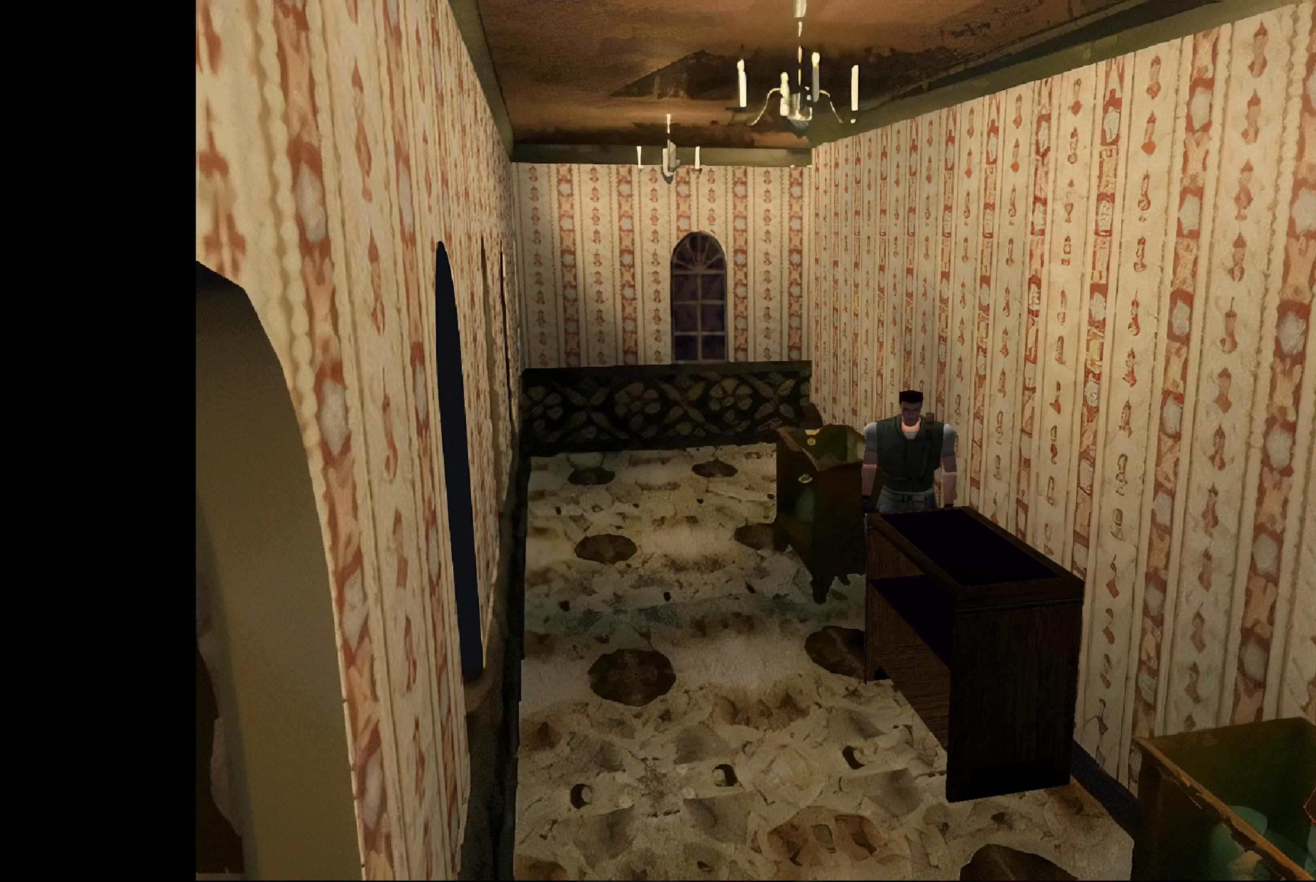
{"buttons": ["CIRCLE"], "left_stick": "up", "right_stick": "center", "events": [[100, "CIRCLE", "down"], [283, "left_stick", "up"]]}
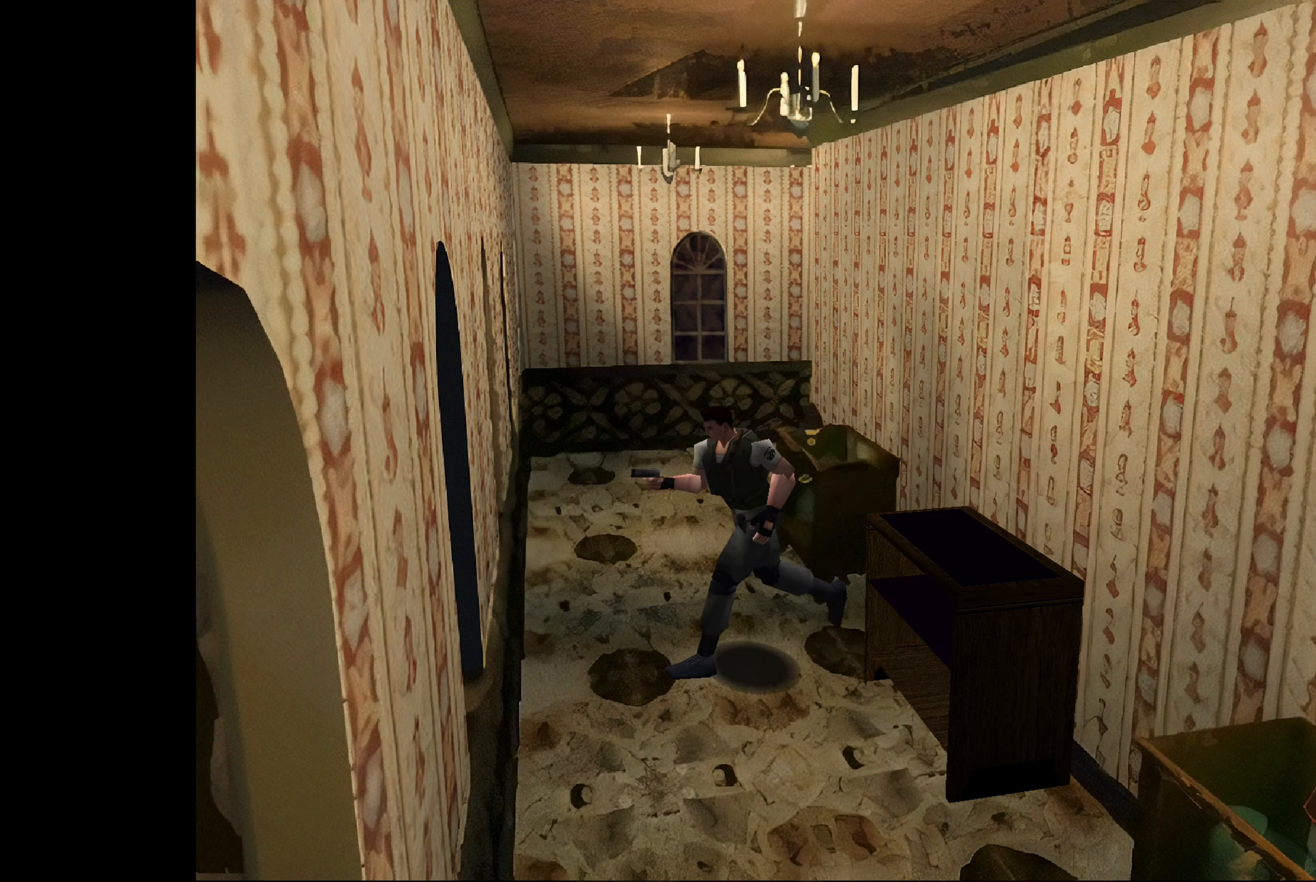
{"buttons": [], "left_stick": "up-left", "right_stick": "center", "events": [[67, "CIRCLE", "up"], [83, "left_stick", "up-left"]]}
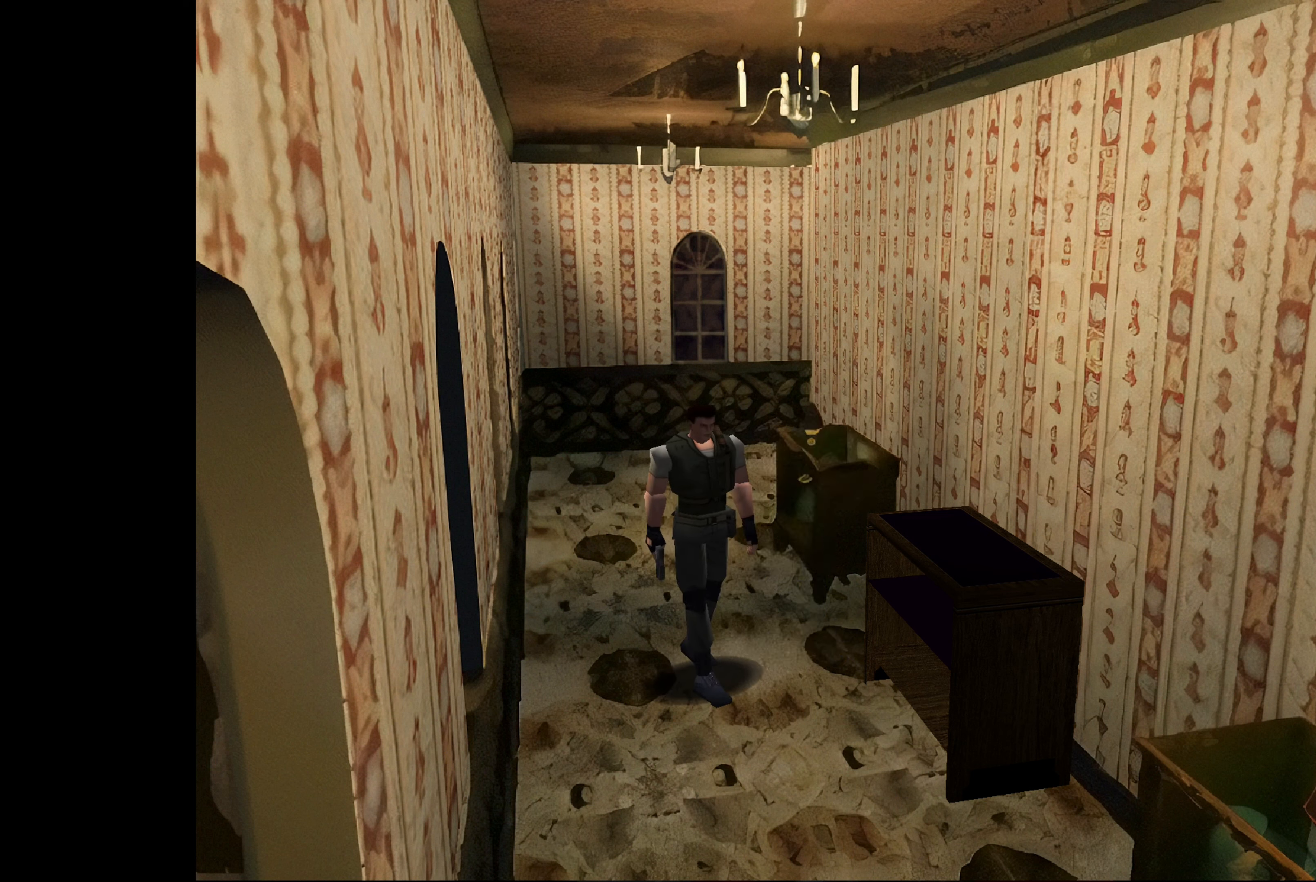
{"buttons": ["CIRCLE"], "left_stick": "up", "right_stick": "center", "events": [[217, "CIRCLE", "down"], [283, "left_stick", "up"]]}
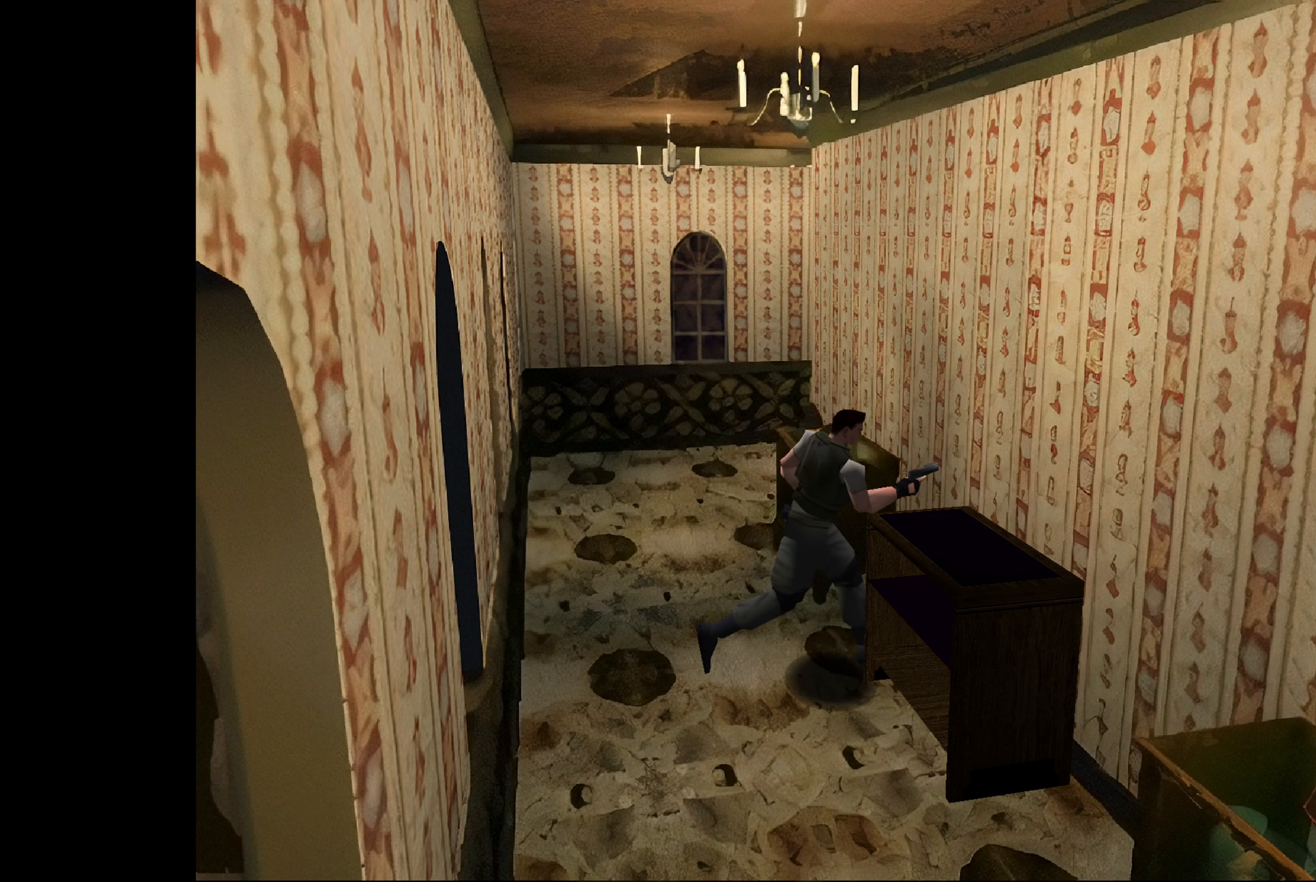
{"buttons": [], "left_stick": "up-right", "right_stick": "center", "events": [[383, "left_stick", "up-right"], [483, "CIRCLE", "up"]]}
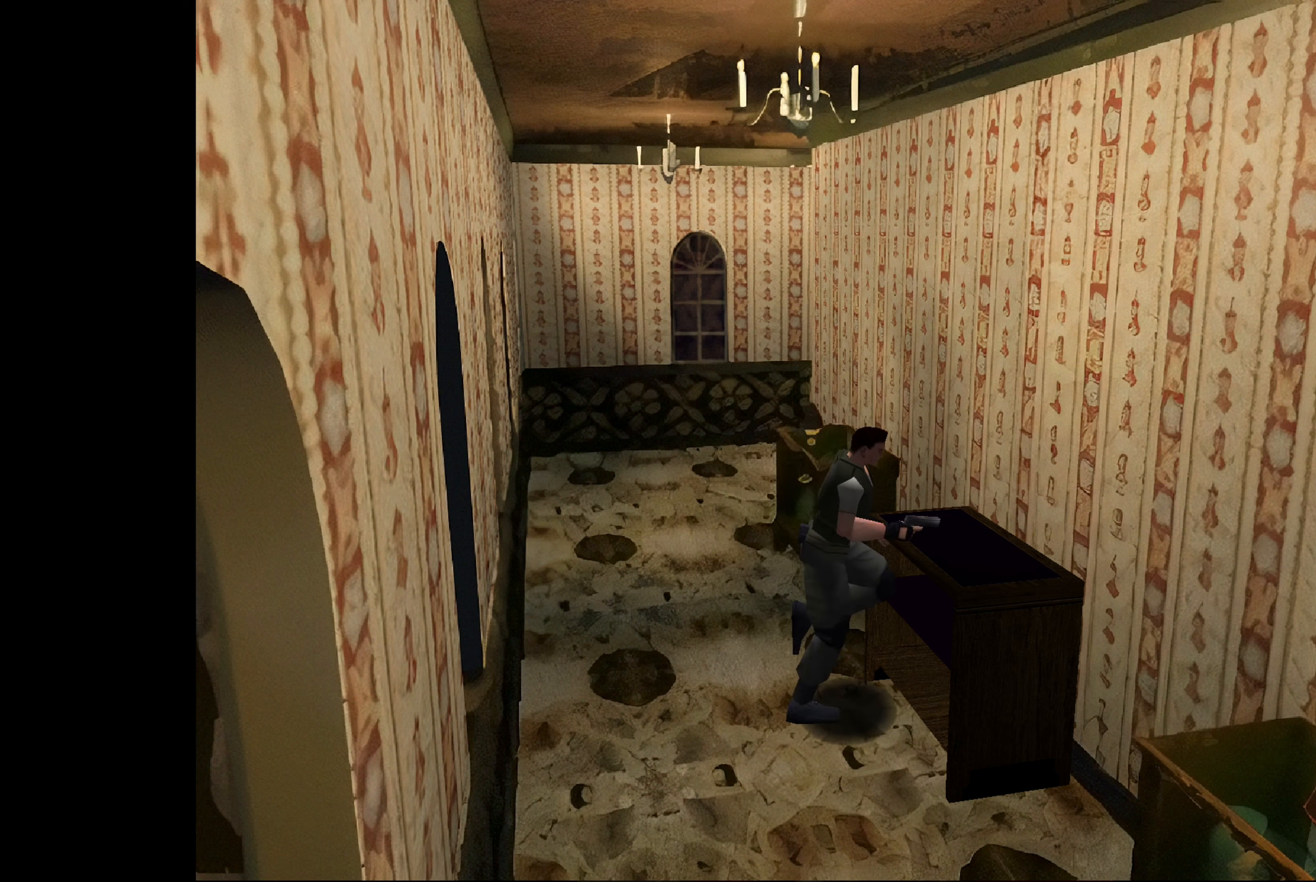
{"buttons": ["CIRCLE"], "left_stick": "up", "right_stick": "center", "events": [[17, "left_stick", "up-left"], [367, "CIRCLE", "down"], [433, "left_stick", "up"]]}
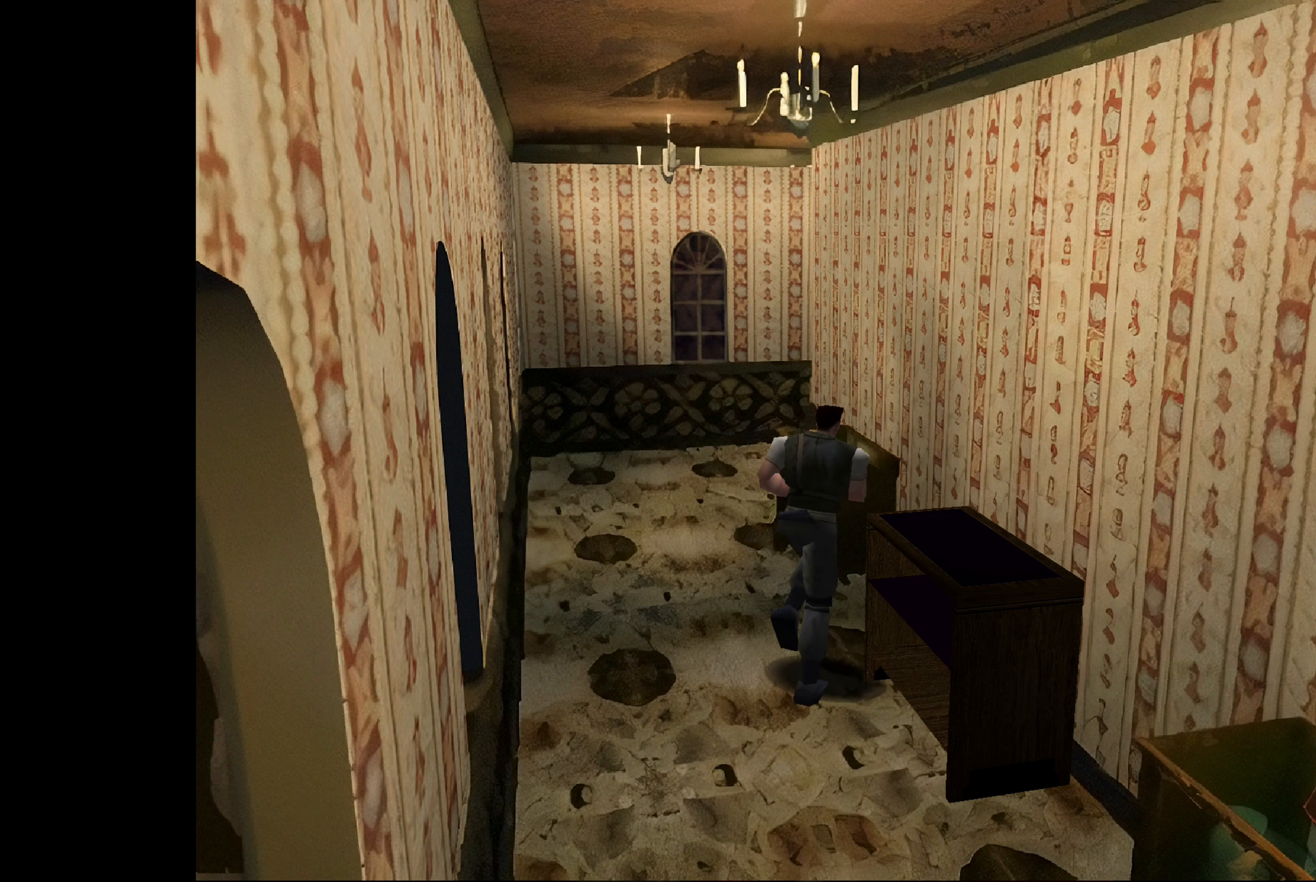
{"buttons": [], "left_stick": "up-right", "right_stick": "center", "events": [[67, "left_stick", "up-right"], [350, "CIRCLE", "up"]]}
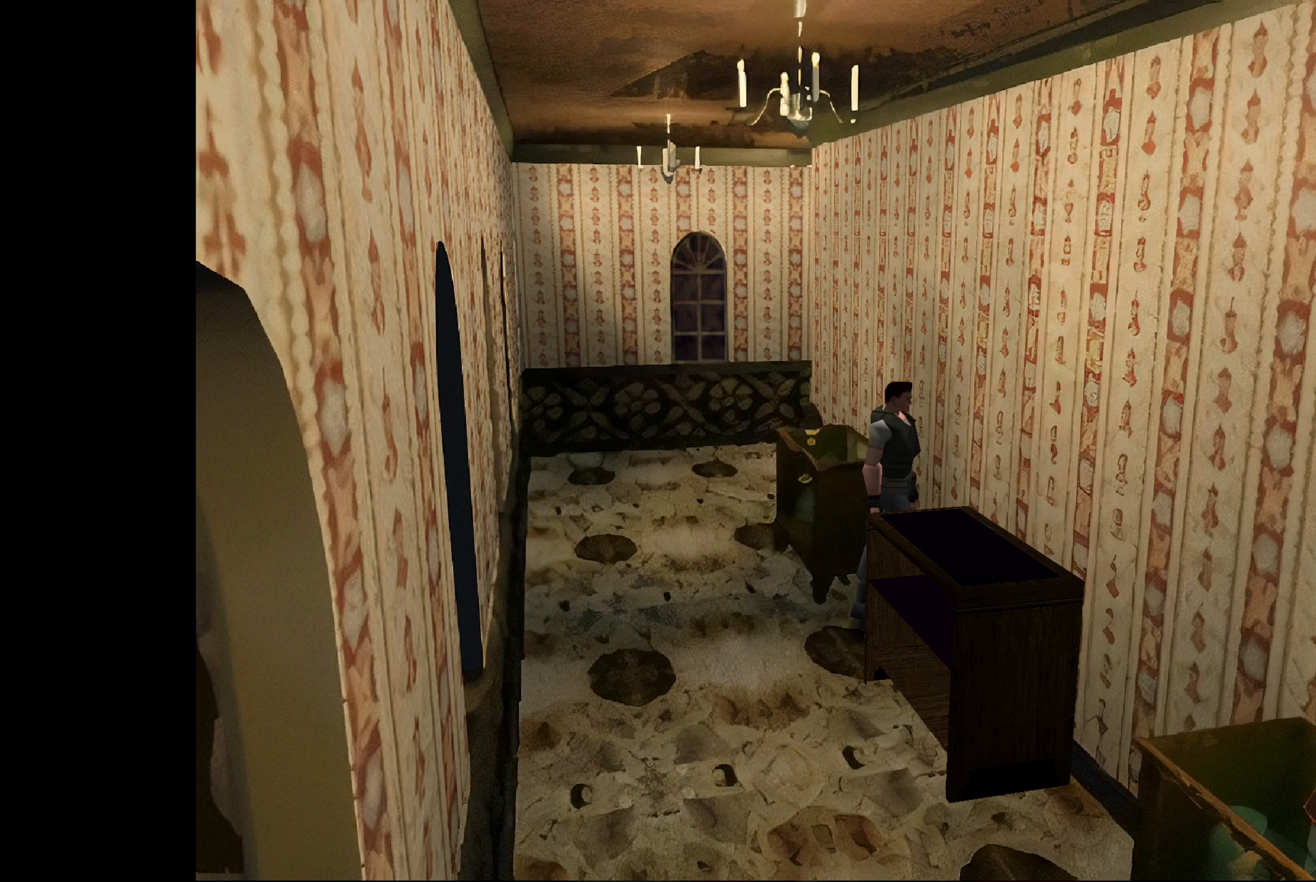
{"buttons": [], "left_stick": "center", "right_stick": "center", "events": [[150, "left_stick", "center"]]}
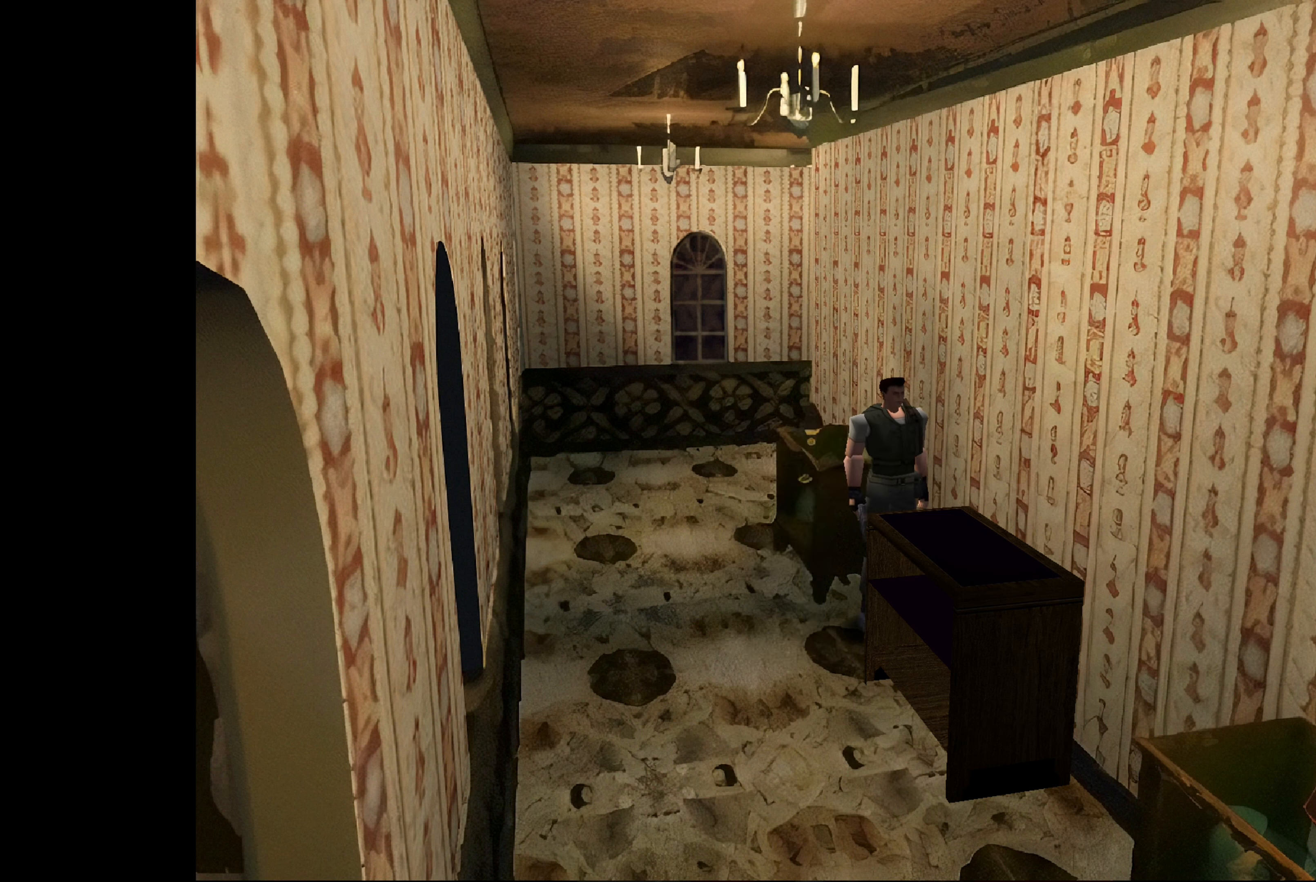
{"buttons": [], "left_stick": "up", "right_stick": "center", "events": [[100, "left_stick", "up"]]}
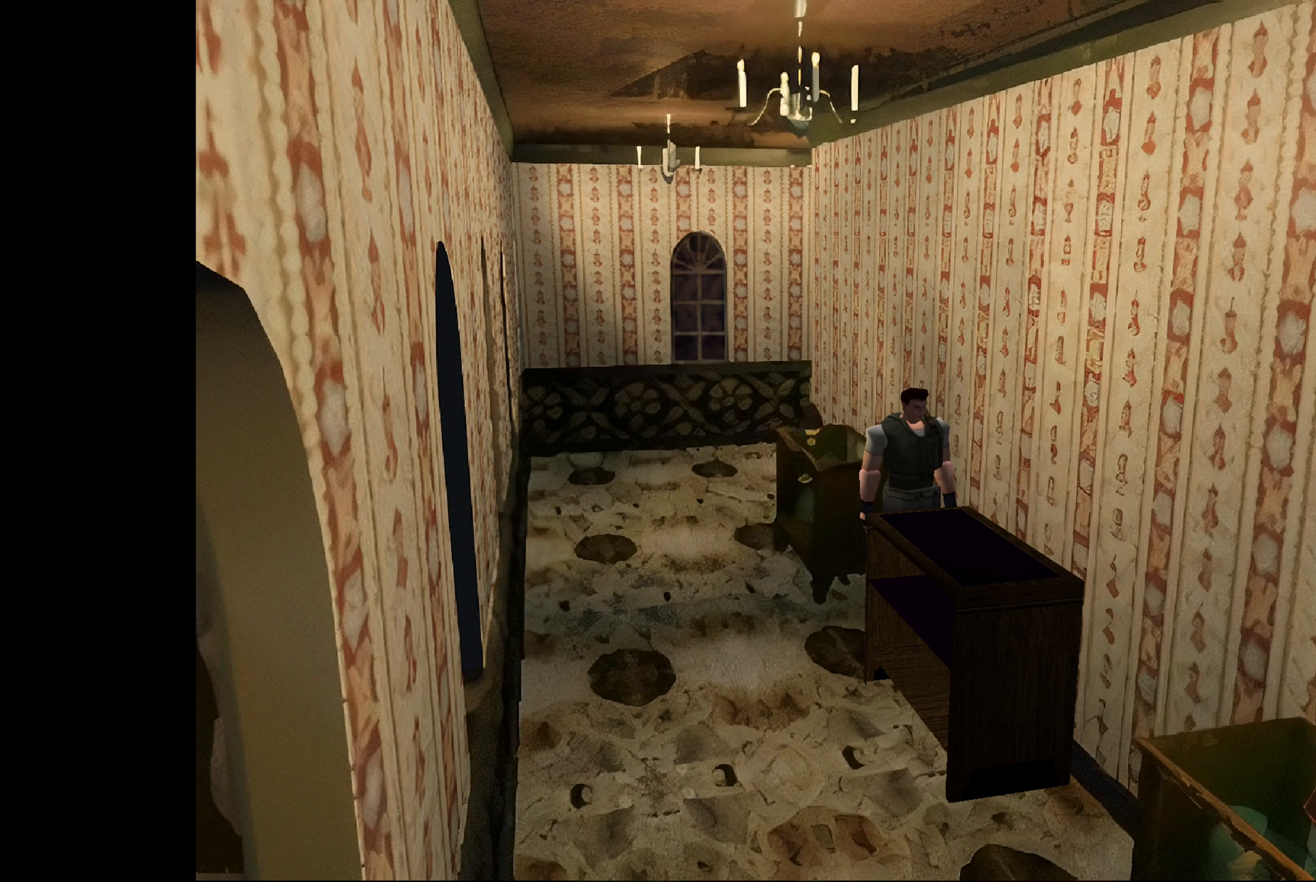
{"buttons": [], "left_stick": "up", "right_stick": "center", "events": []}
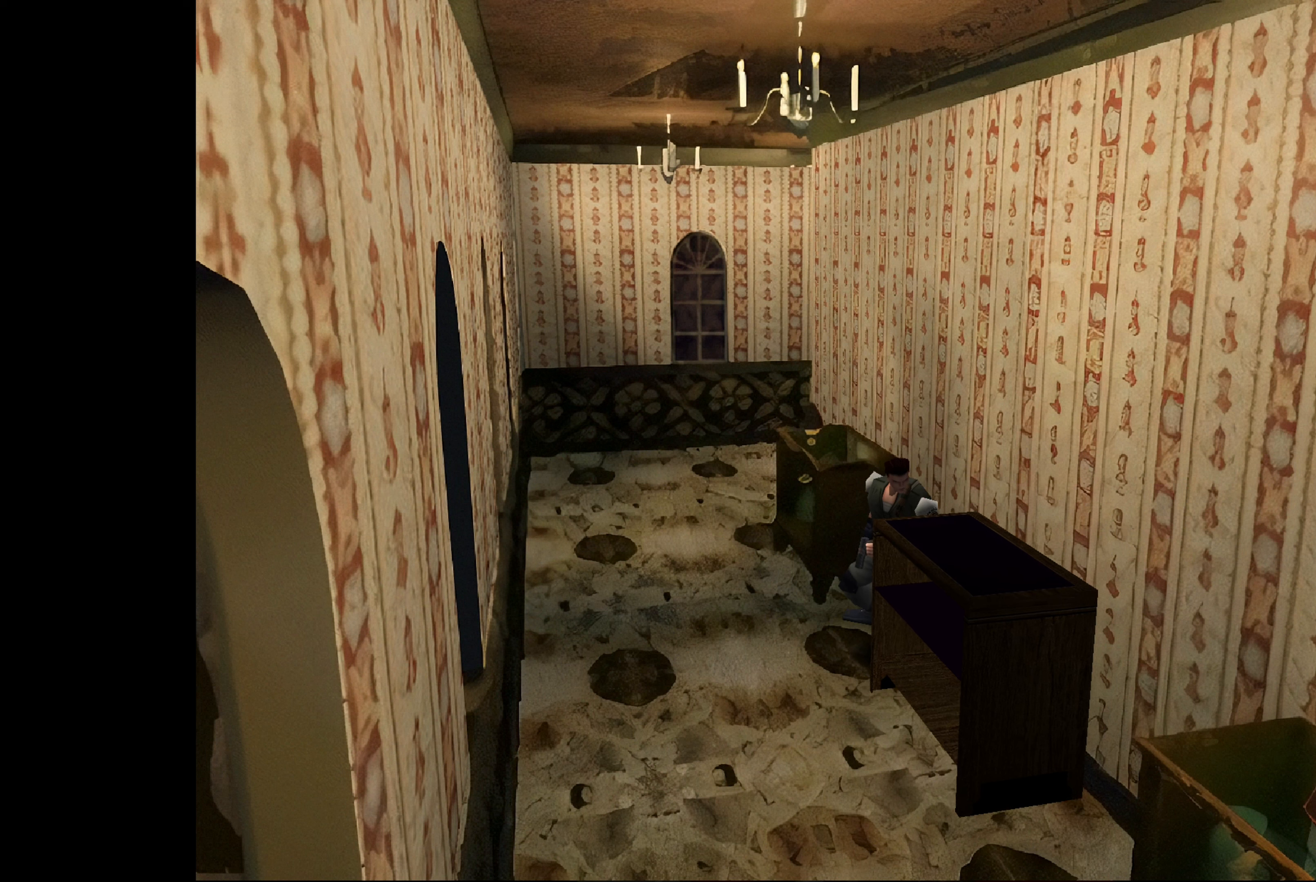
{"buttons": [], "left_stick": "up", "right_stick": "center", "events": []}
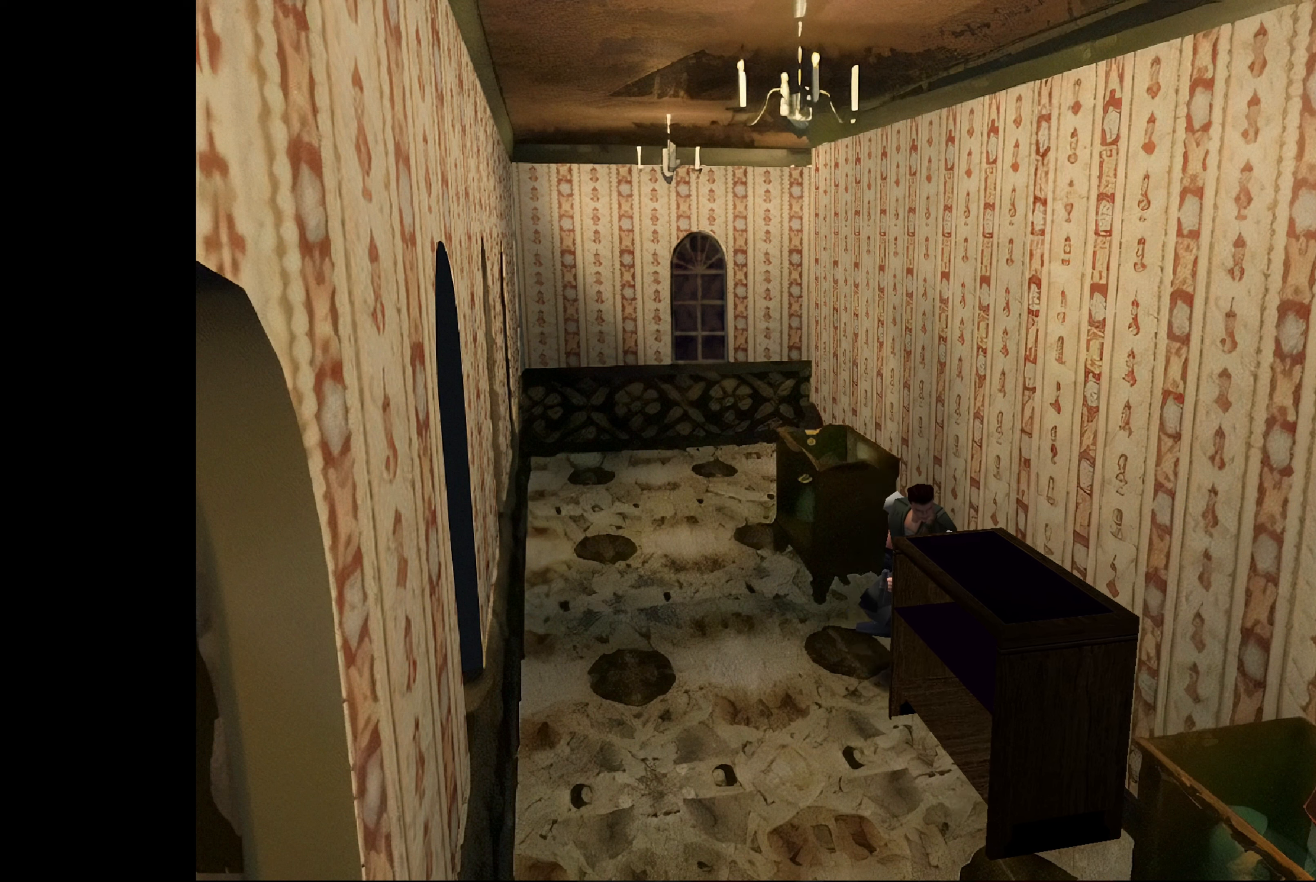
{"buttons": [], "left_stick": "up", "right_stick": "center", "events": []}
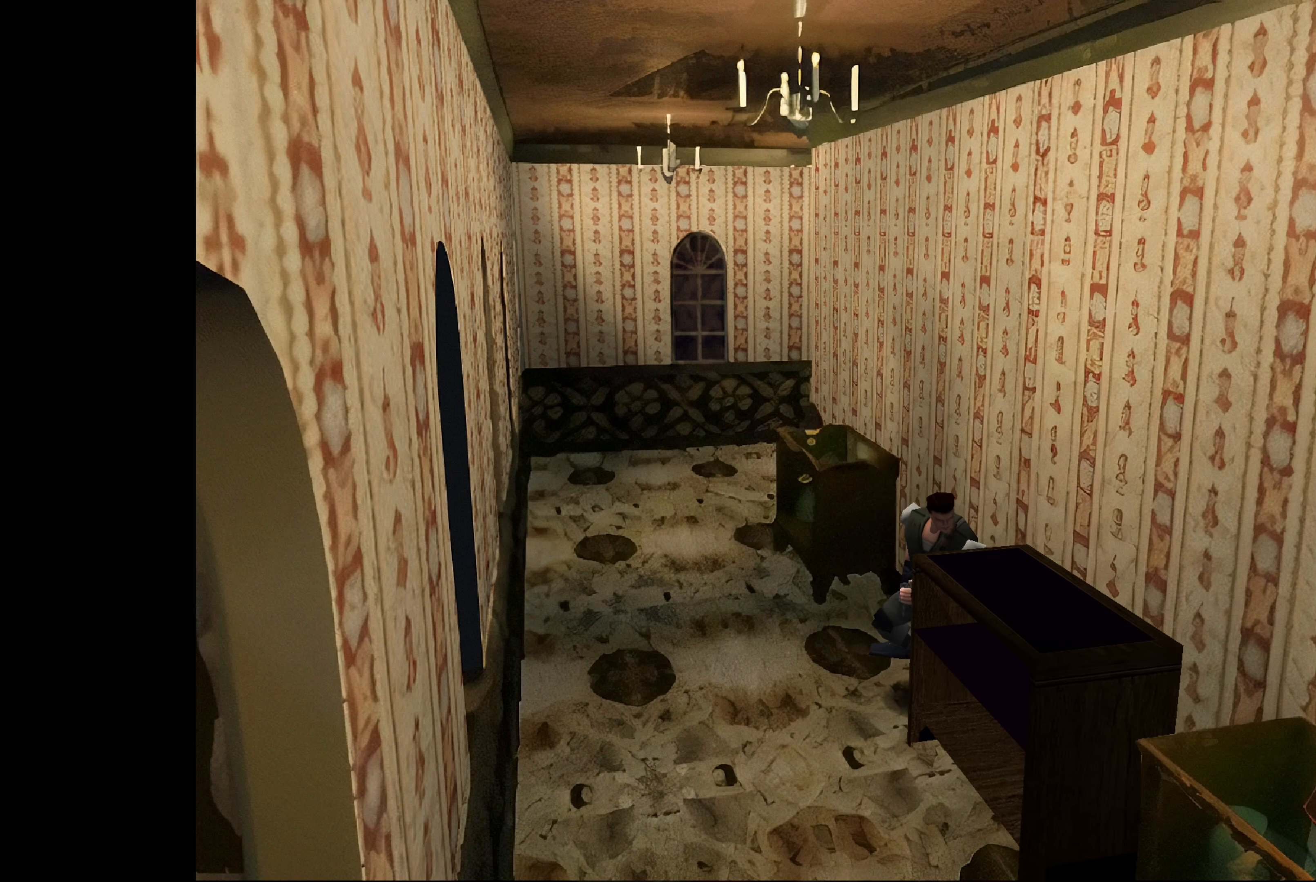
{"buttons": [], "left_stick": "up", "right_stick": "center", "events": []}
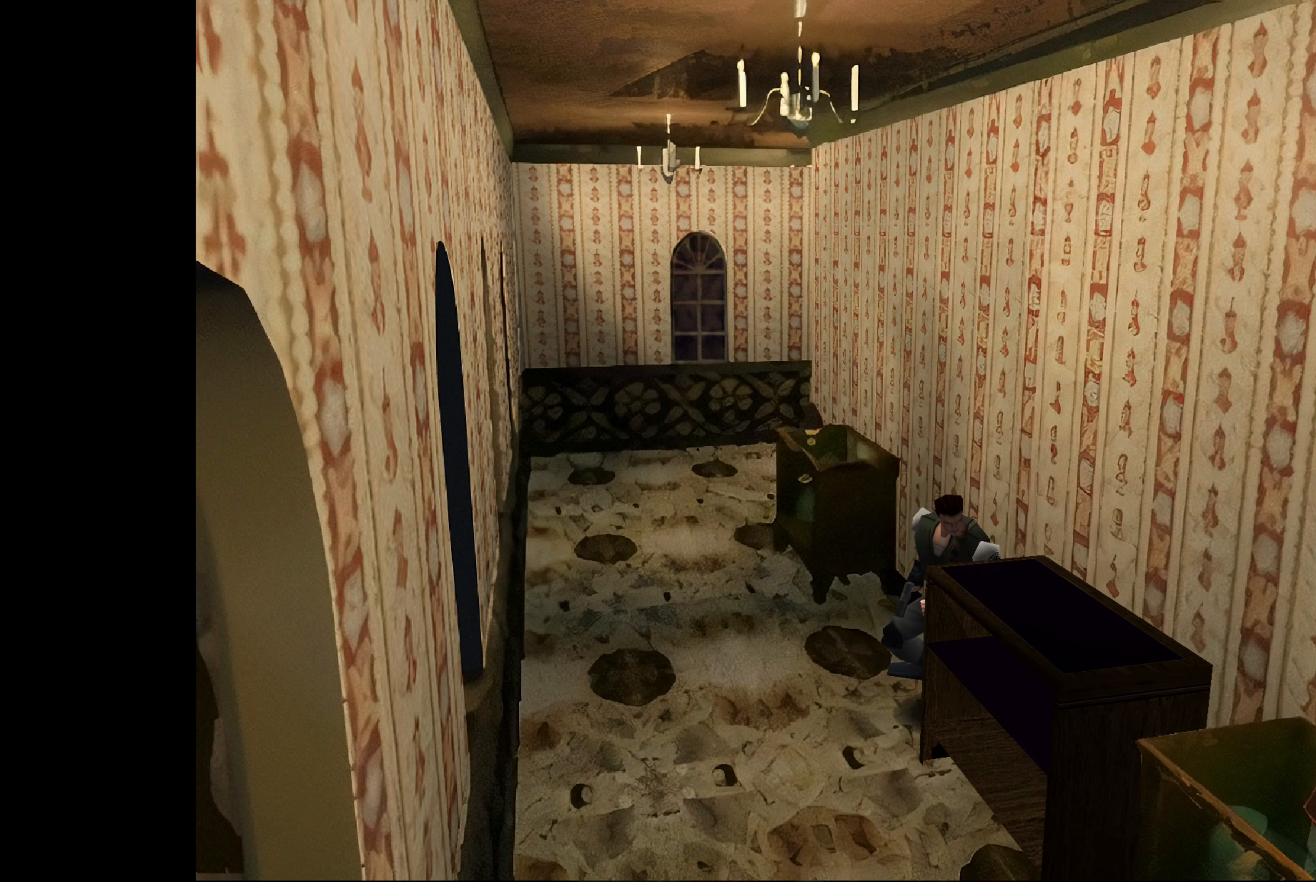
{"buttons": [], "left_stick": "up", "right_stick": "center", "events": []}
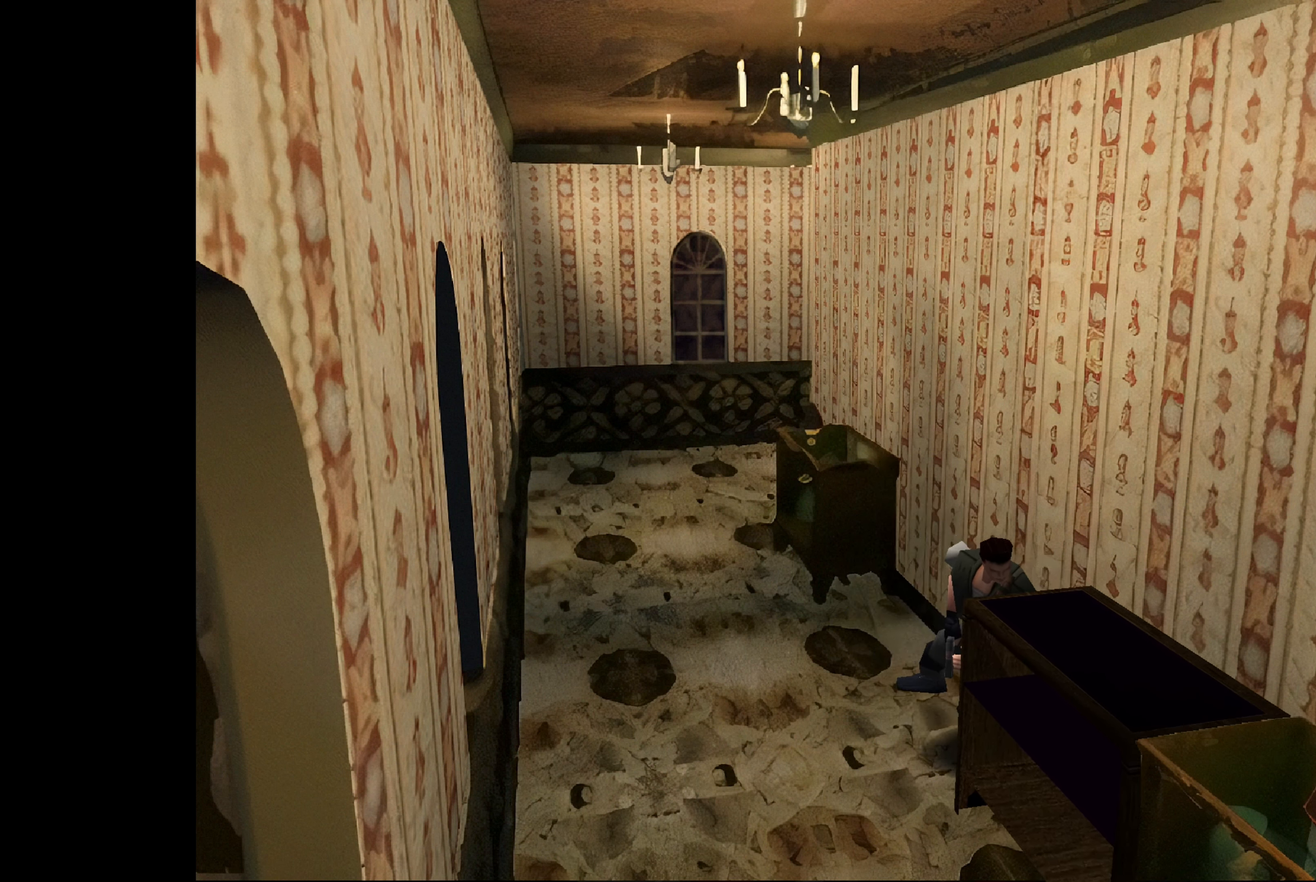
{"buttons": [], "left_stick": "up", "right_stick": "center", "events": []}
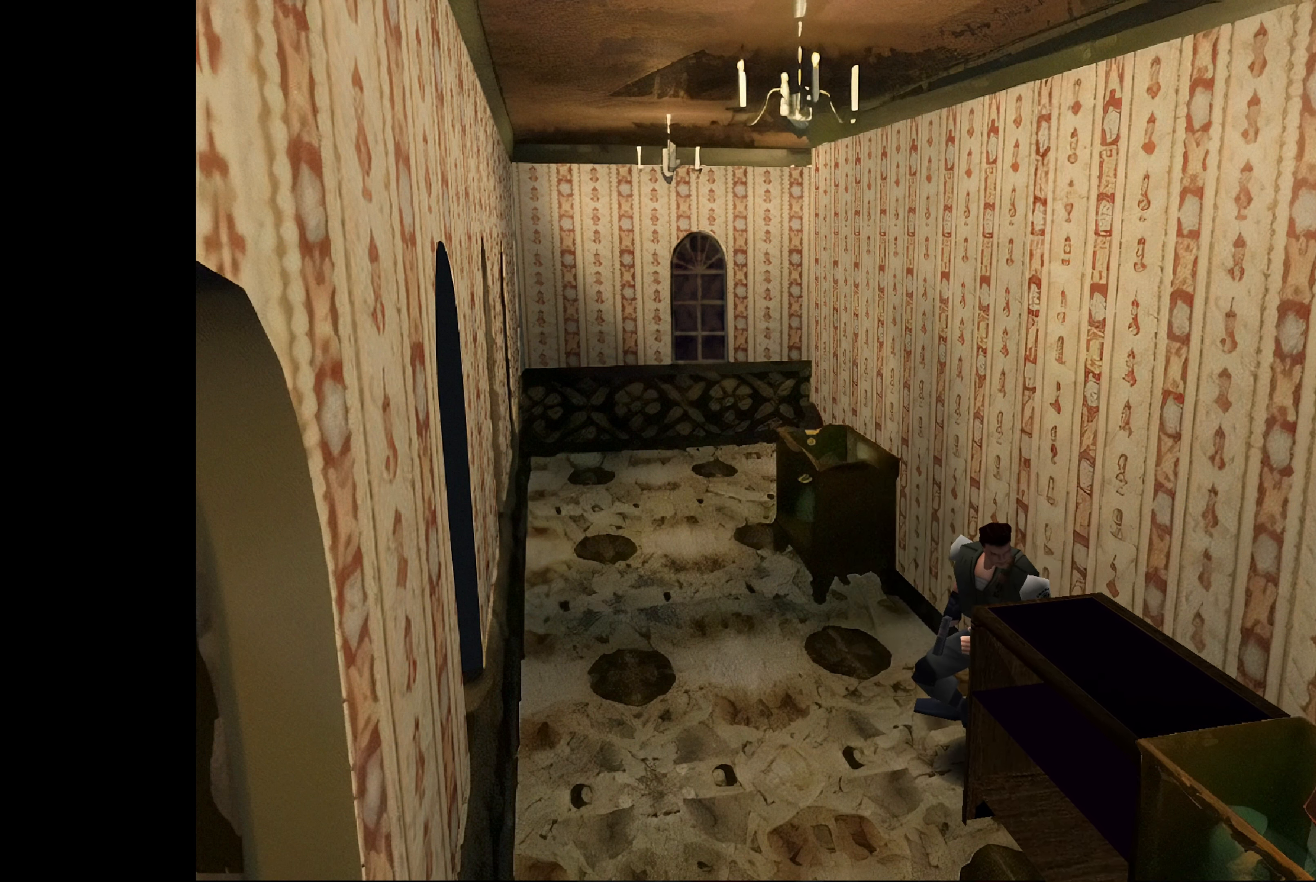
{"buttons": [], "left_stick": "center", "right_stick": "center", "events": [[334, "left_stick", "center"]]}